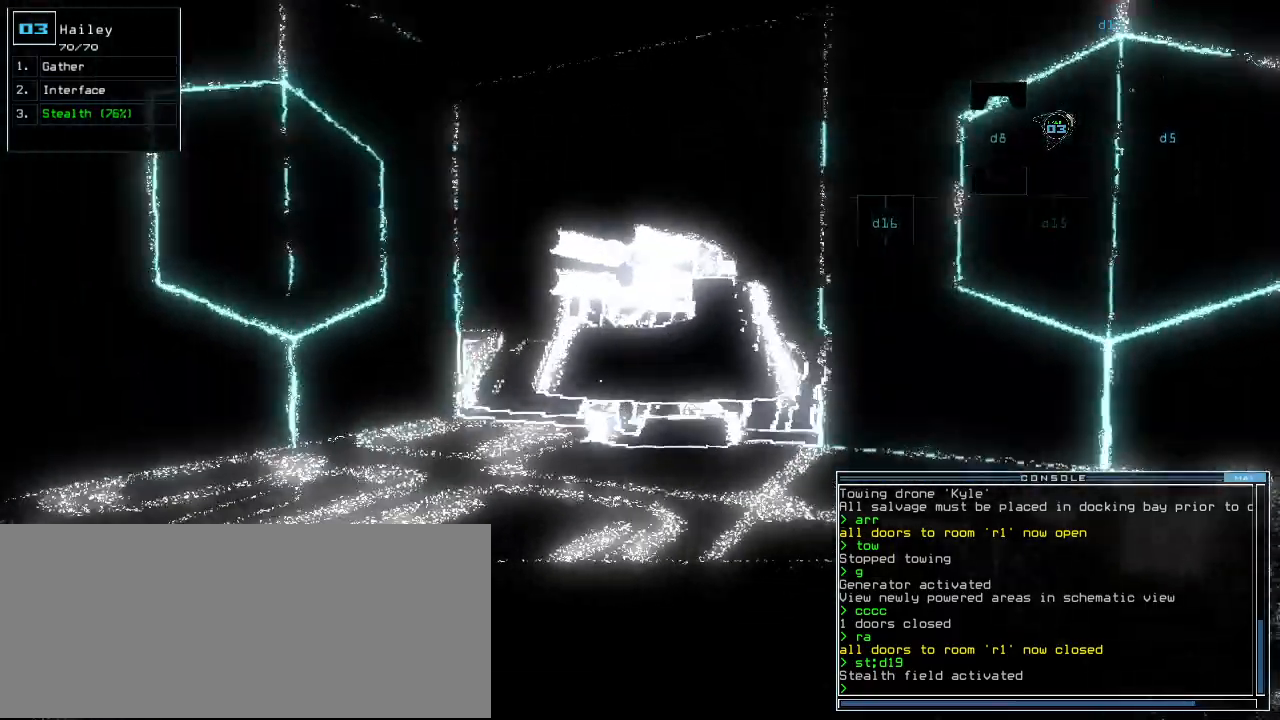
Gameplay with keyboard; each line is a JSON object with the keys held at the frame after it. "events" lists presses ("down") and releases ("up") of ".", "0", "1", "2", "3", "4", "5", "6", "7", "8", "9", "a", "b", "backspace", "c", "caps_lock", "comma", "ctrl_l", "ctrl_r", "d", "down", "e", "equals", "escape", "f", "f1", "g", "h", "i", "j", "k", "l", "left", "m", "minus", "n", "o", "p", "q", "quote", "r", "return", "right", "s", "semicolon", "shift_l", "shift_r", "space", "t", "tab", "tilde", "u", "up", "v", "w", "x", "y" and "z" between this image and that frame as [ms after this image, input, new state], when the widget could be followed in between. No other keys are recorded. Mouse input is not recorded. Not read: other_keys.
{"keys": ["right"], "events": [[240, "right", "down"], [320, "up", "up"]]}
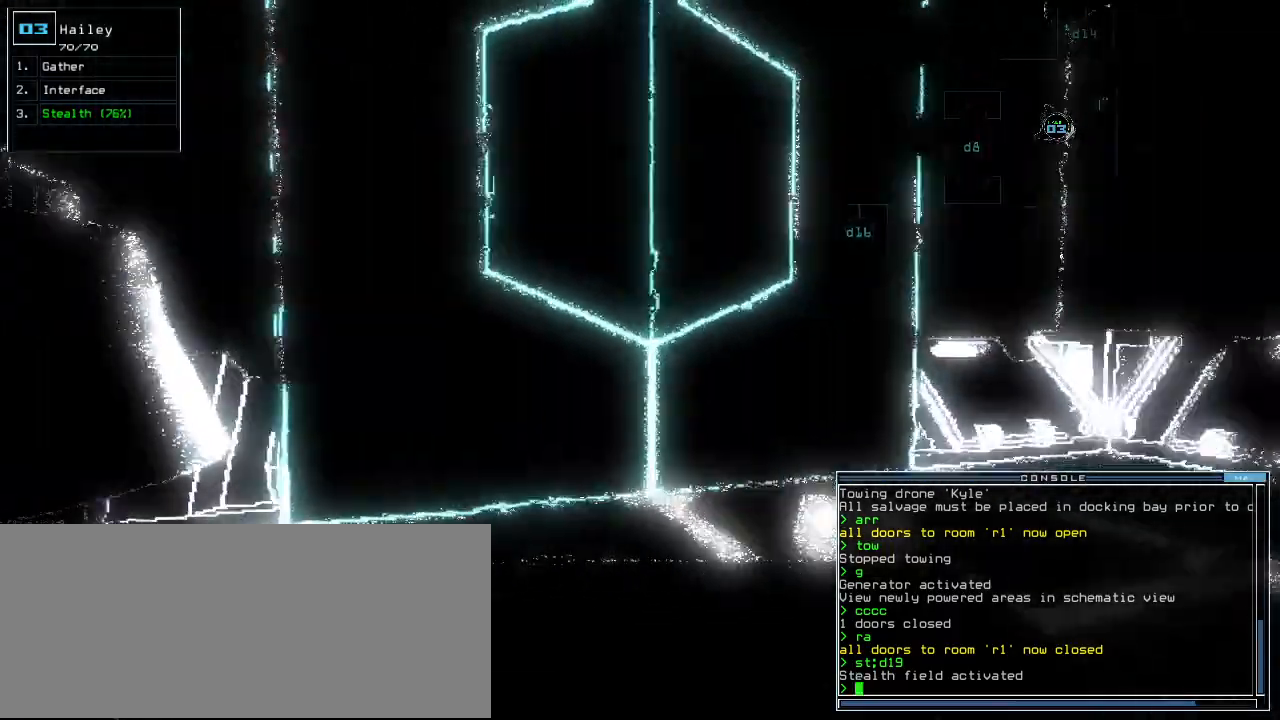
{"keys": [], "events": [[480, "right", "up"]]}
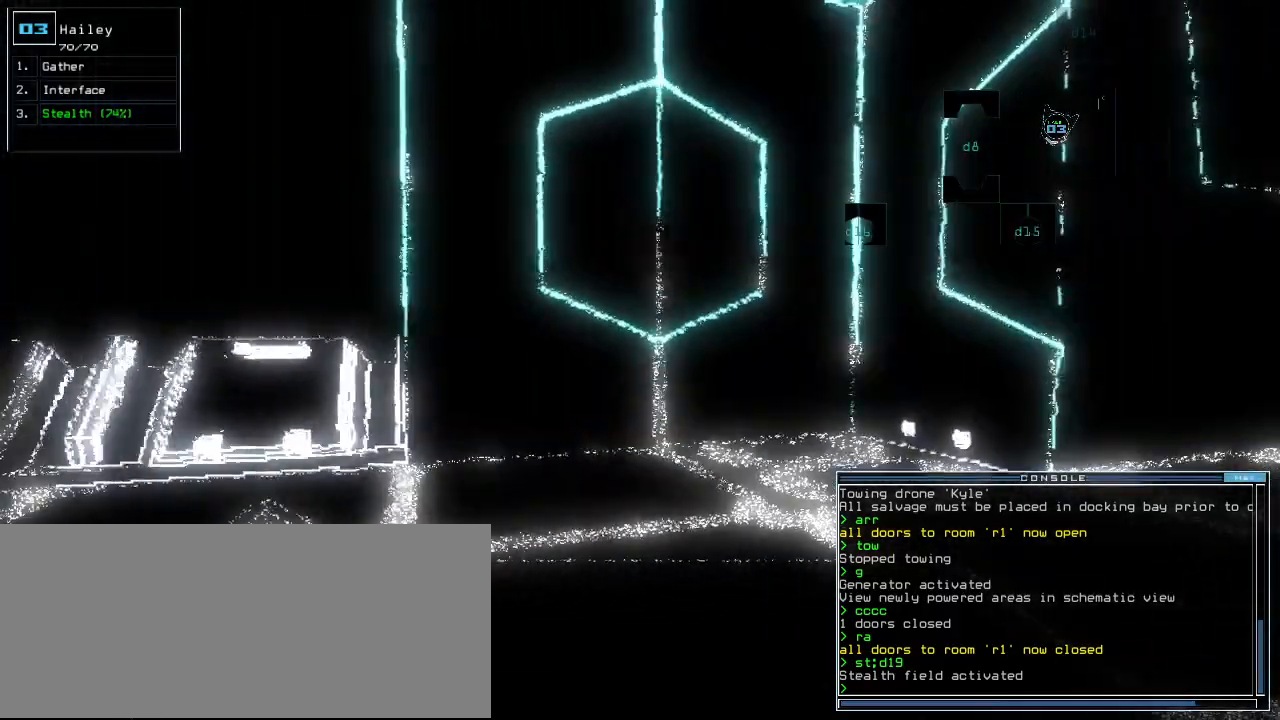
{"keys": []}
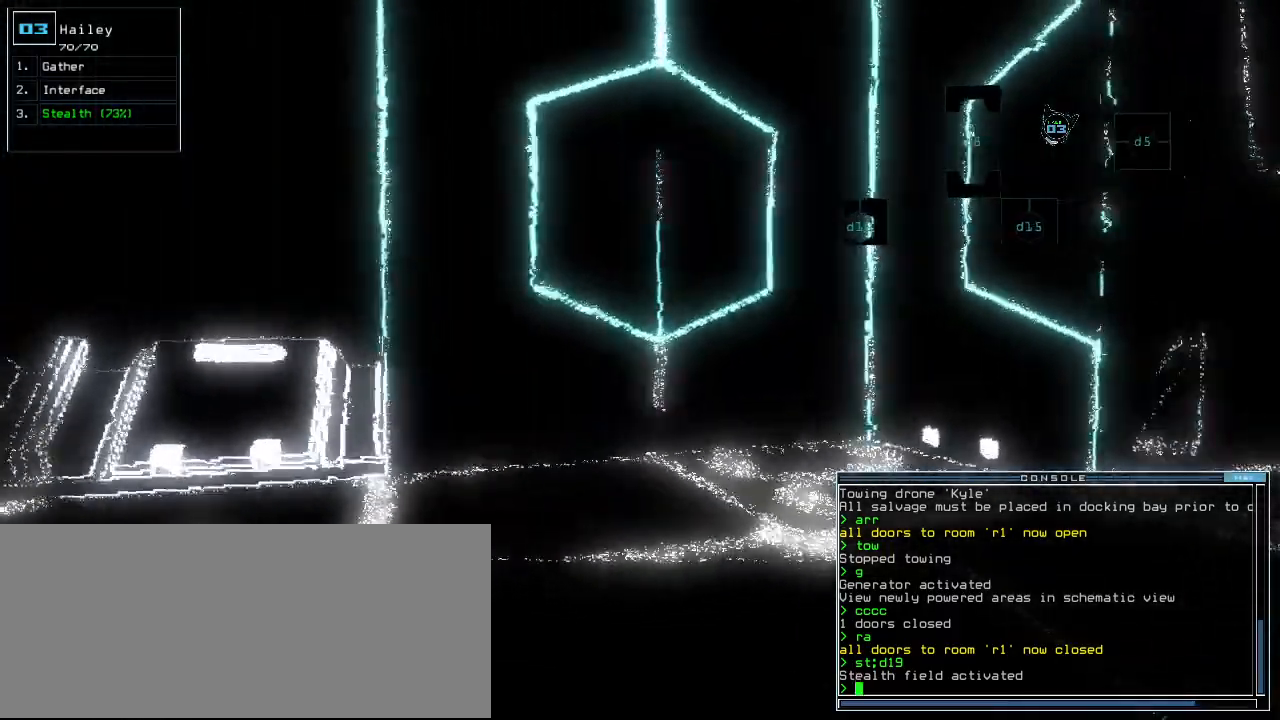
{"keys": [], "events": [[120, "left", "down"], [220, "left", "up"], [360, "space", "down"], [460, "space", "up"]]}
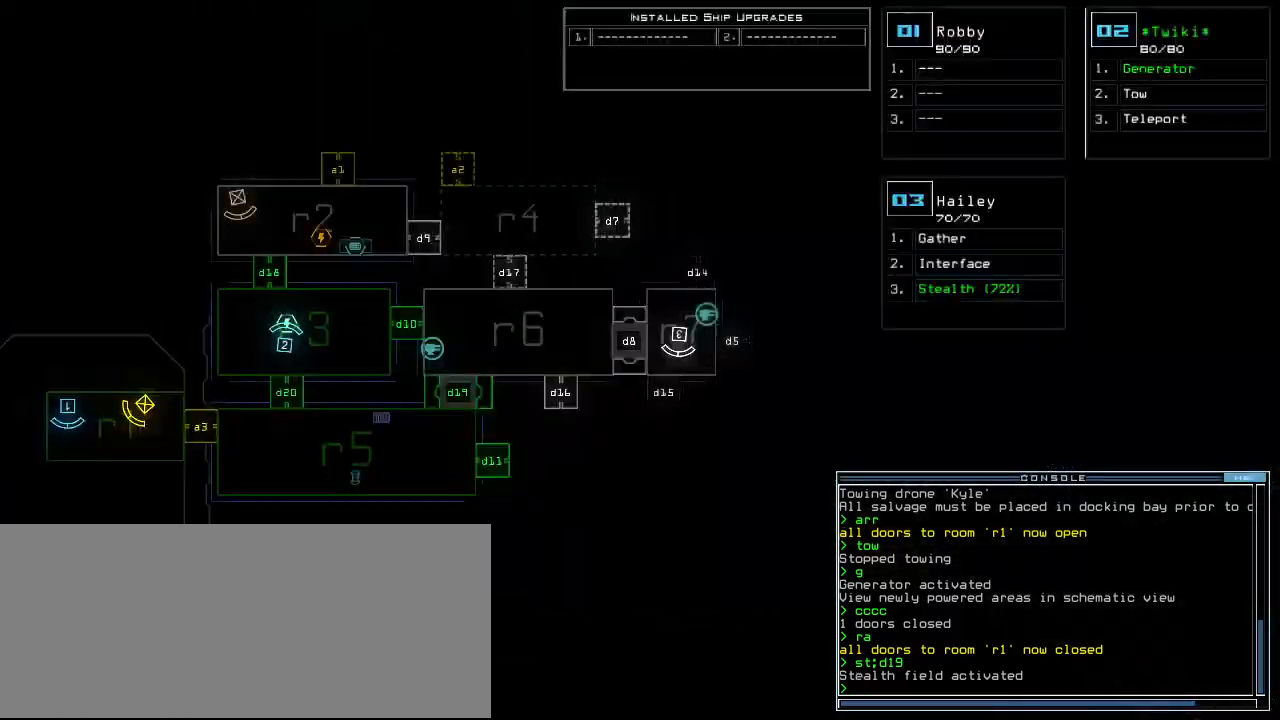
{"keys": [], "events": []}
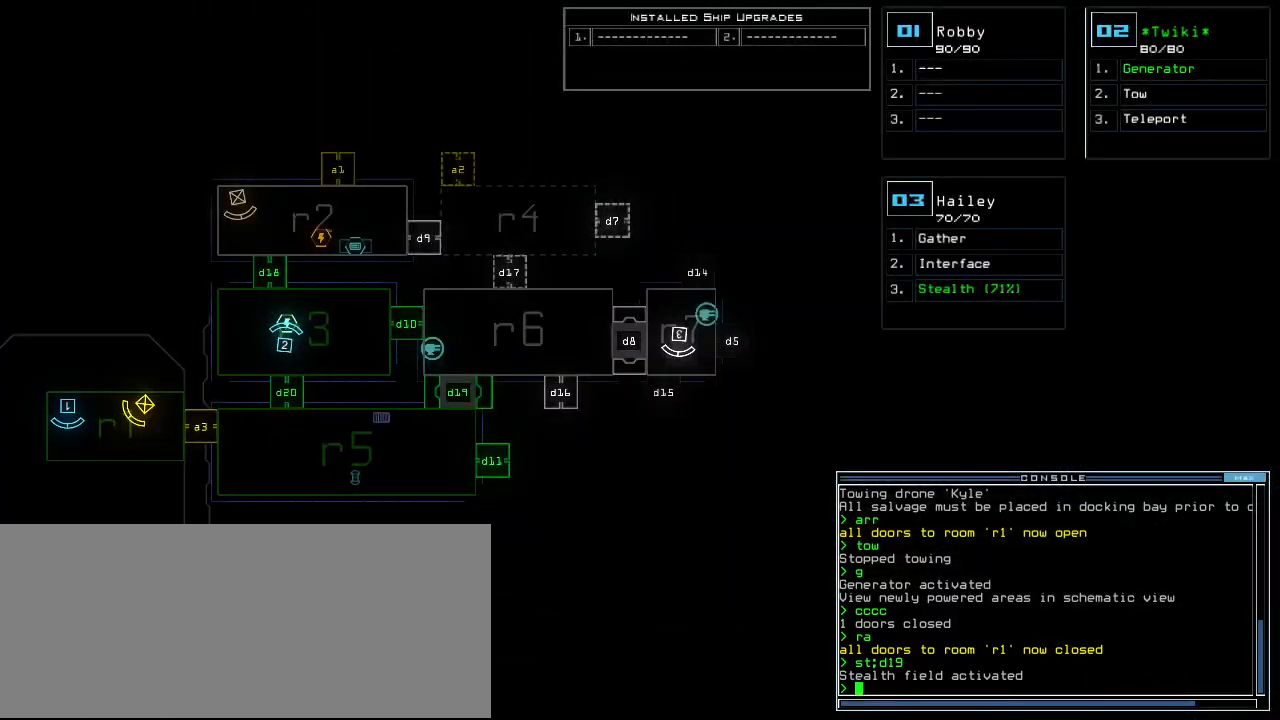
{"keys": [], "events": []}
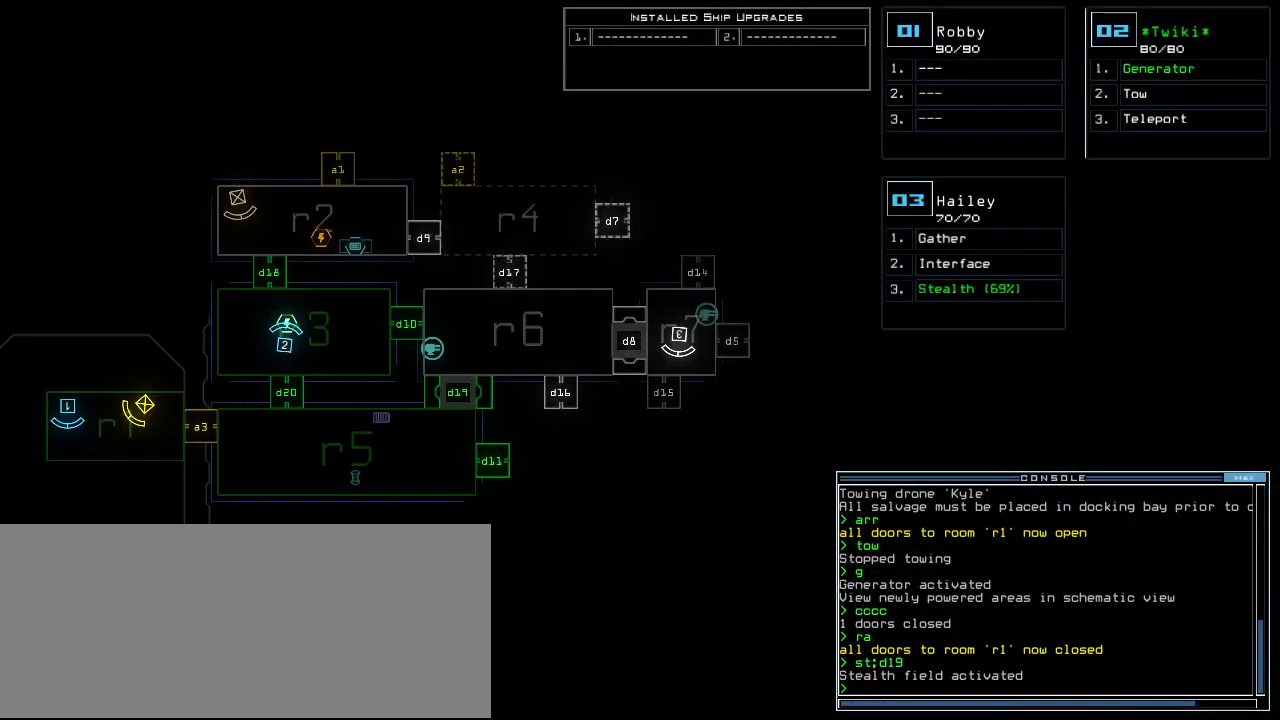
{"keys": [], "events": []}
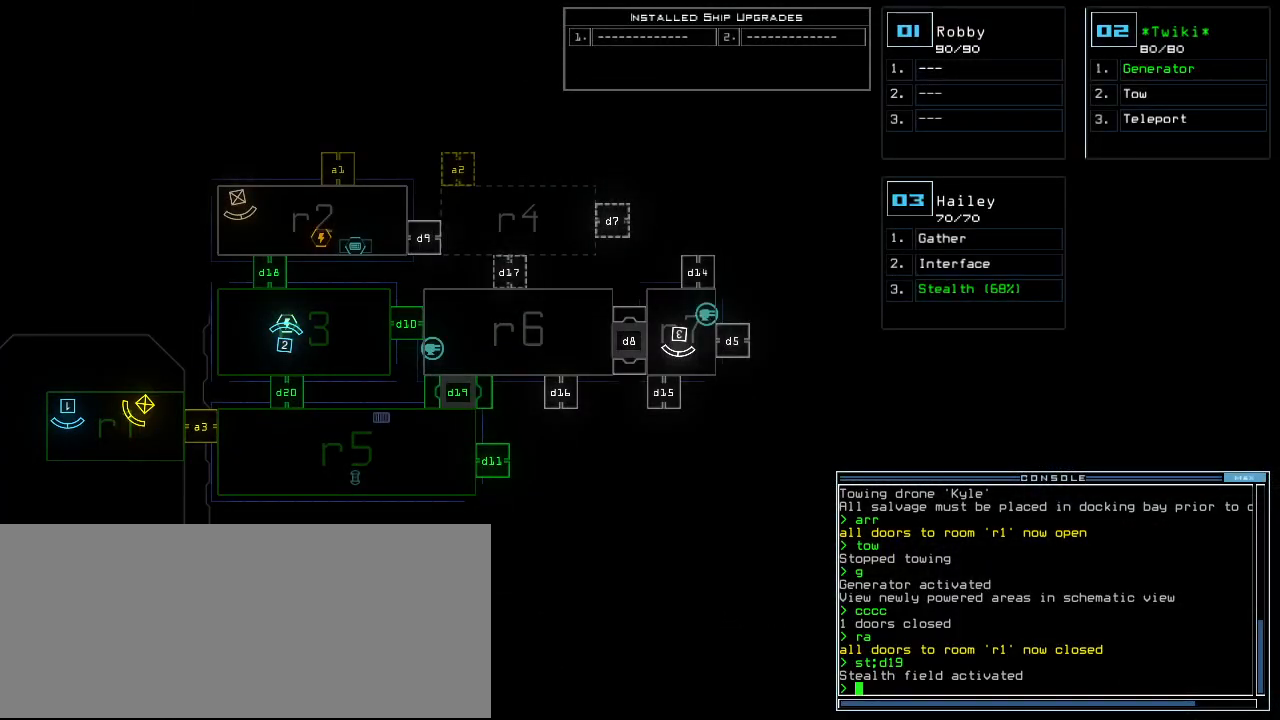
{"keys": [], "events": []}
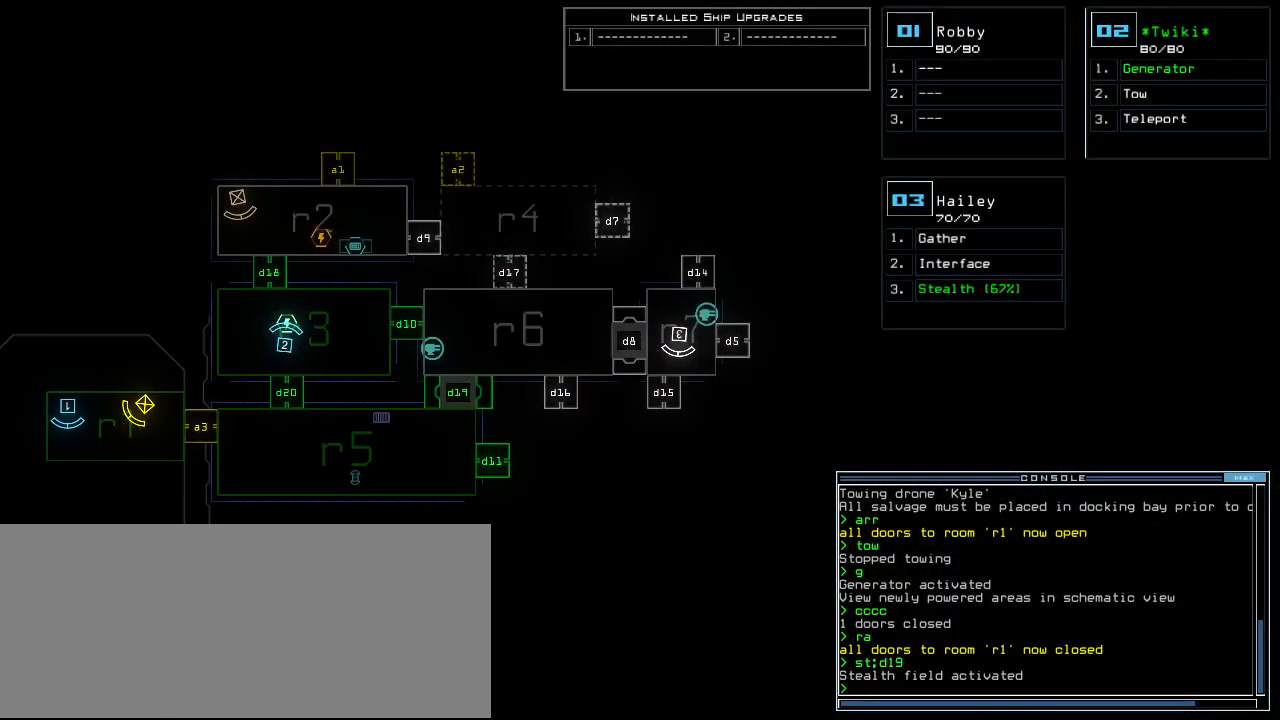
{"keys": [], "events": []}
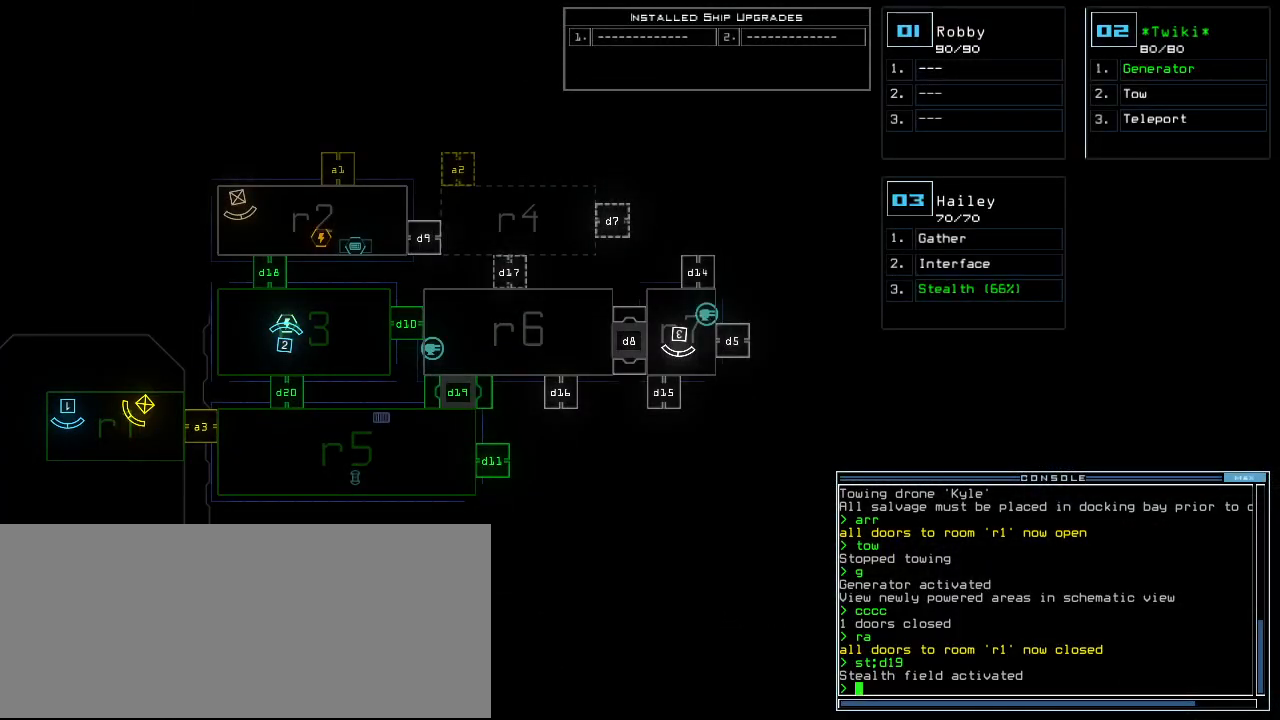
{"keys": ["right"], "events": [[40, "3", "down"], [40, "right", "down"], [100, "3", "up"]]}
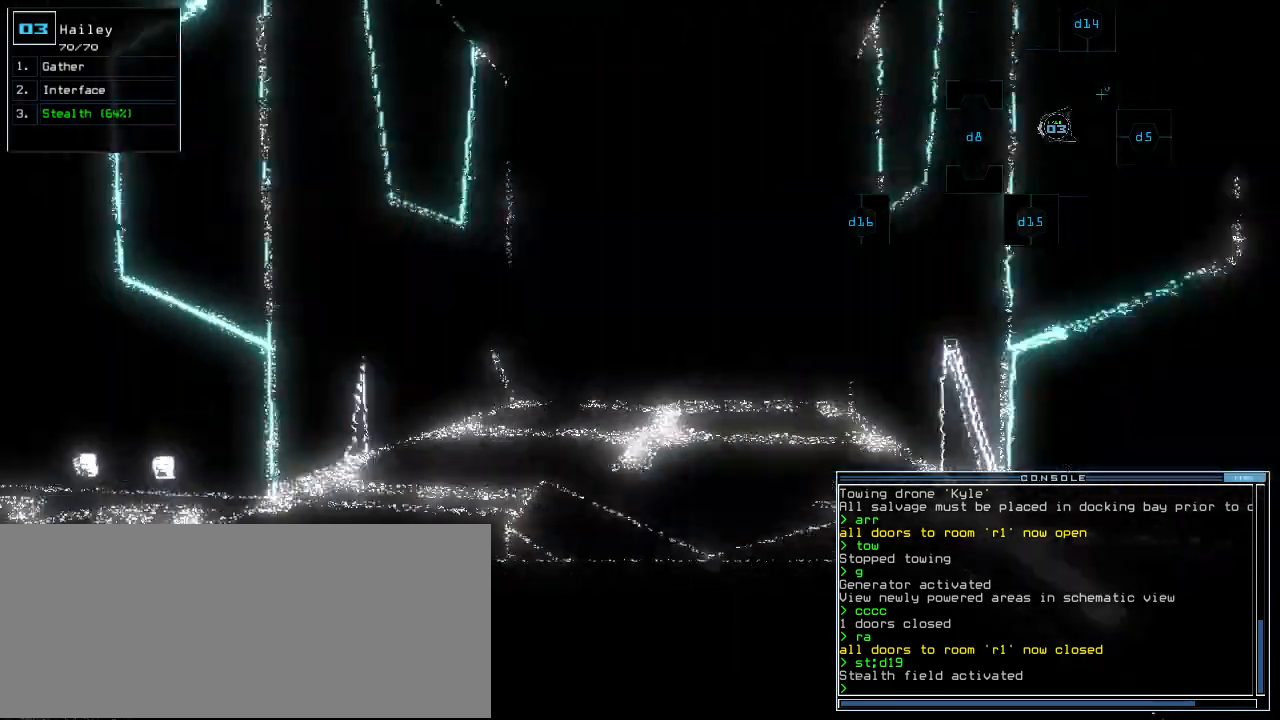
{"keys": ["up"], "events": [[240, "right", "up"], [260, "up", "down"]]}
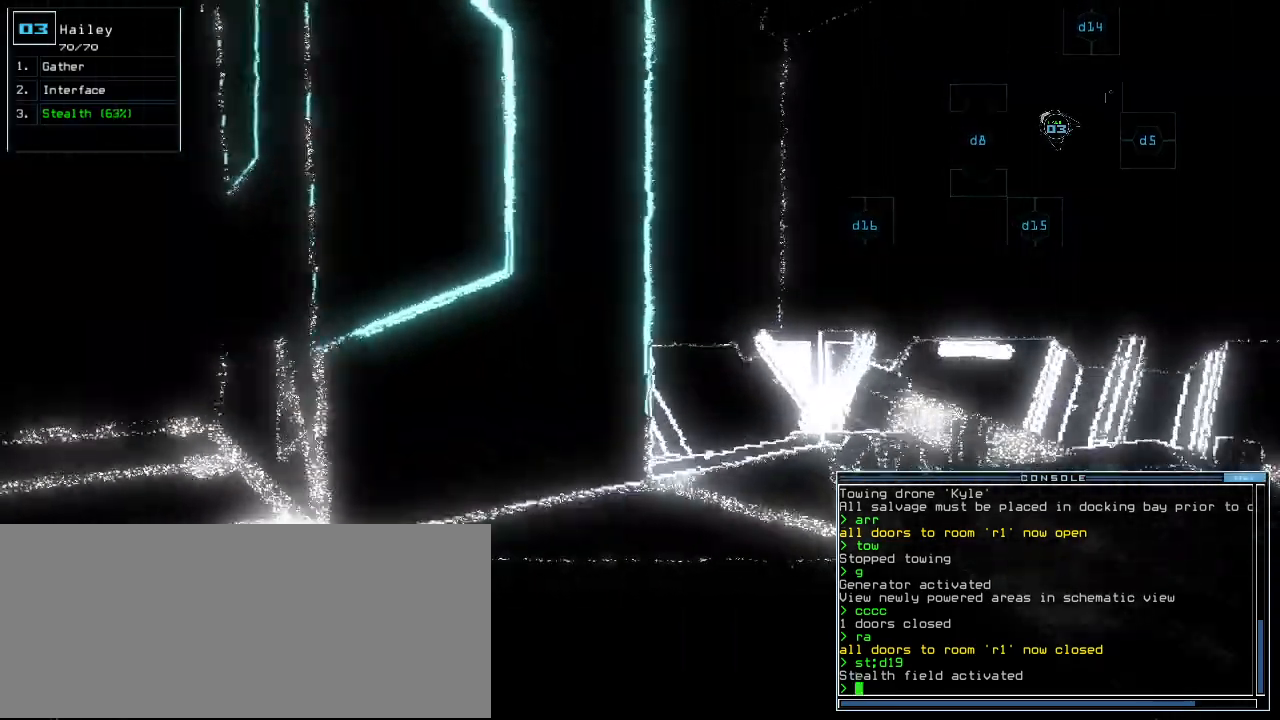
{"keys": ["up"], "events": [[20, "left", "down"], [60, "up", "up"], [280, "up", "down"], [340, "left", "up"]]}
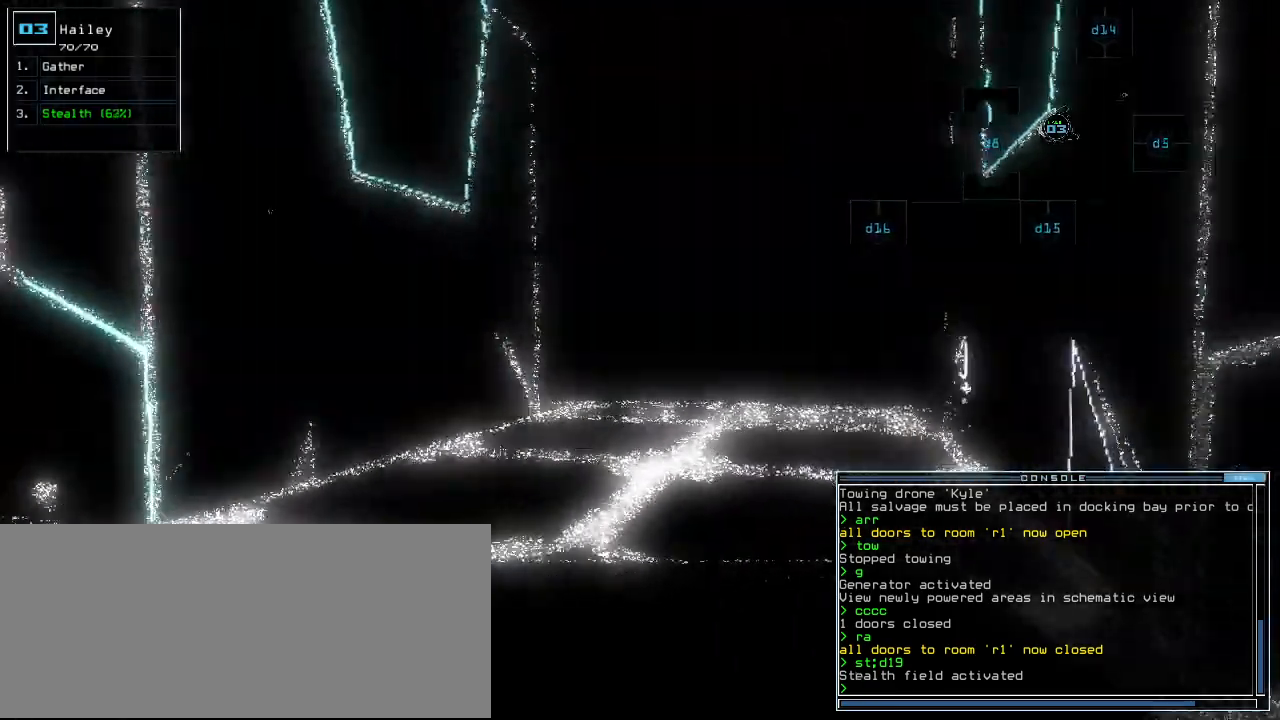
{"keys": ["up"], "events": [[400, "right", "down"], [500, "right", "up"]]}
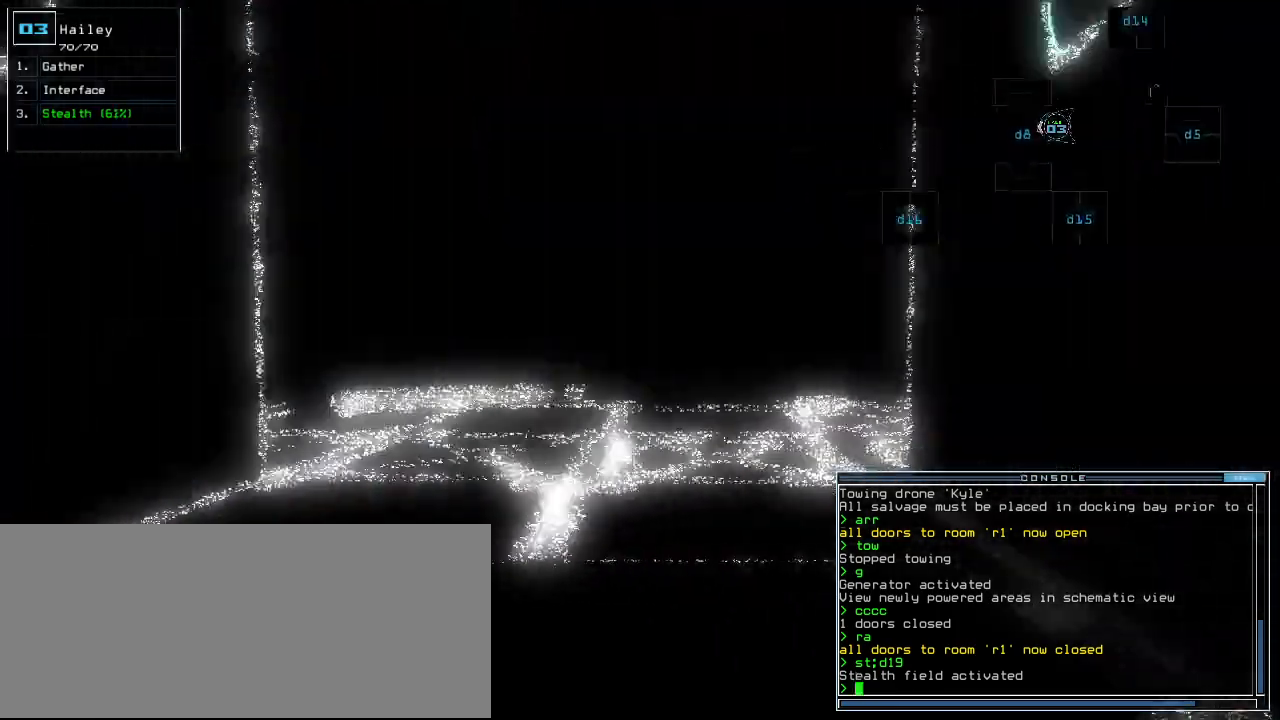
{"keys": [], "events": [[320, "up", "up"]]}
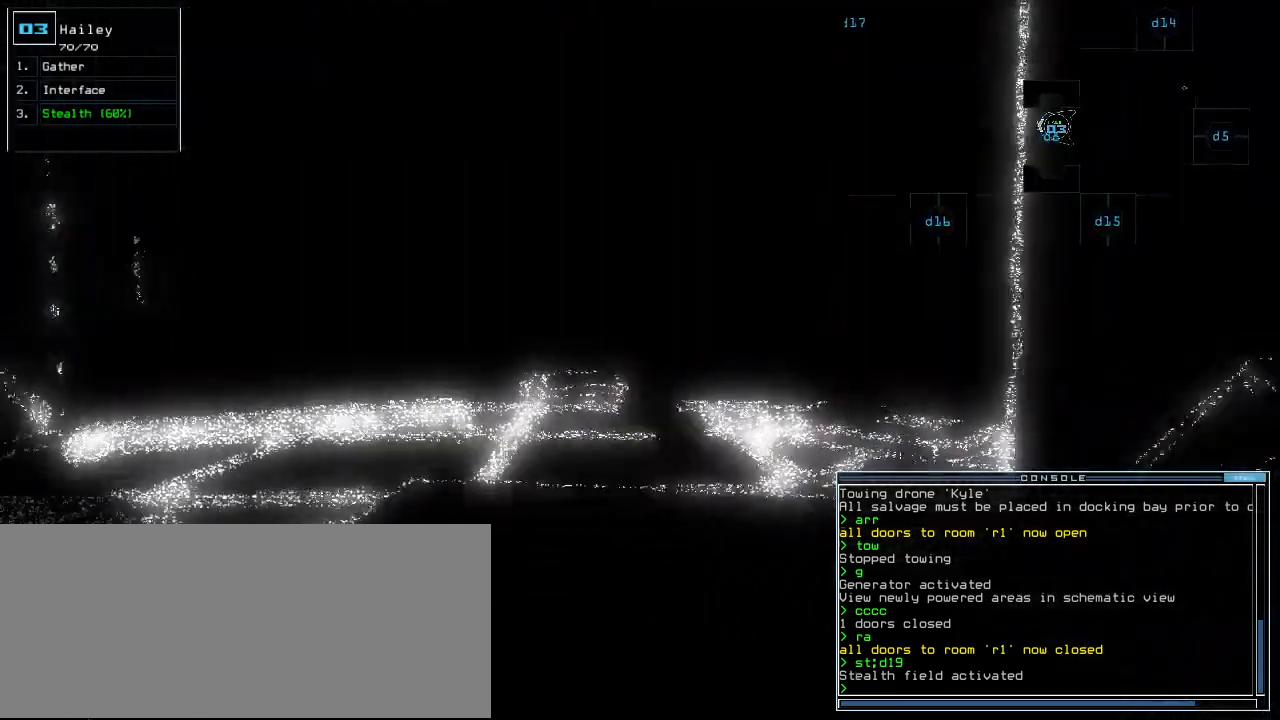
{"keys": []}
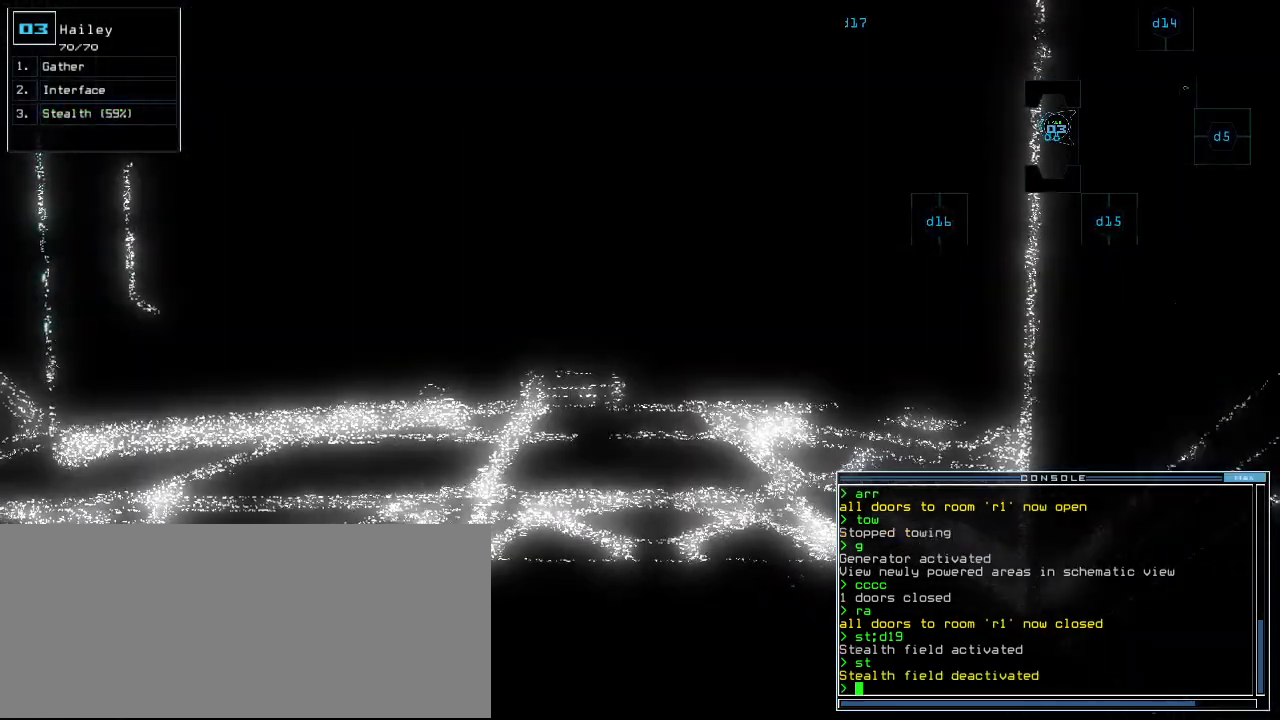
{"keys": [], "events": [[20, "space", "down"], [100, "space", "up"]]}
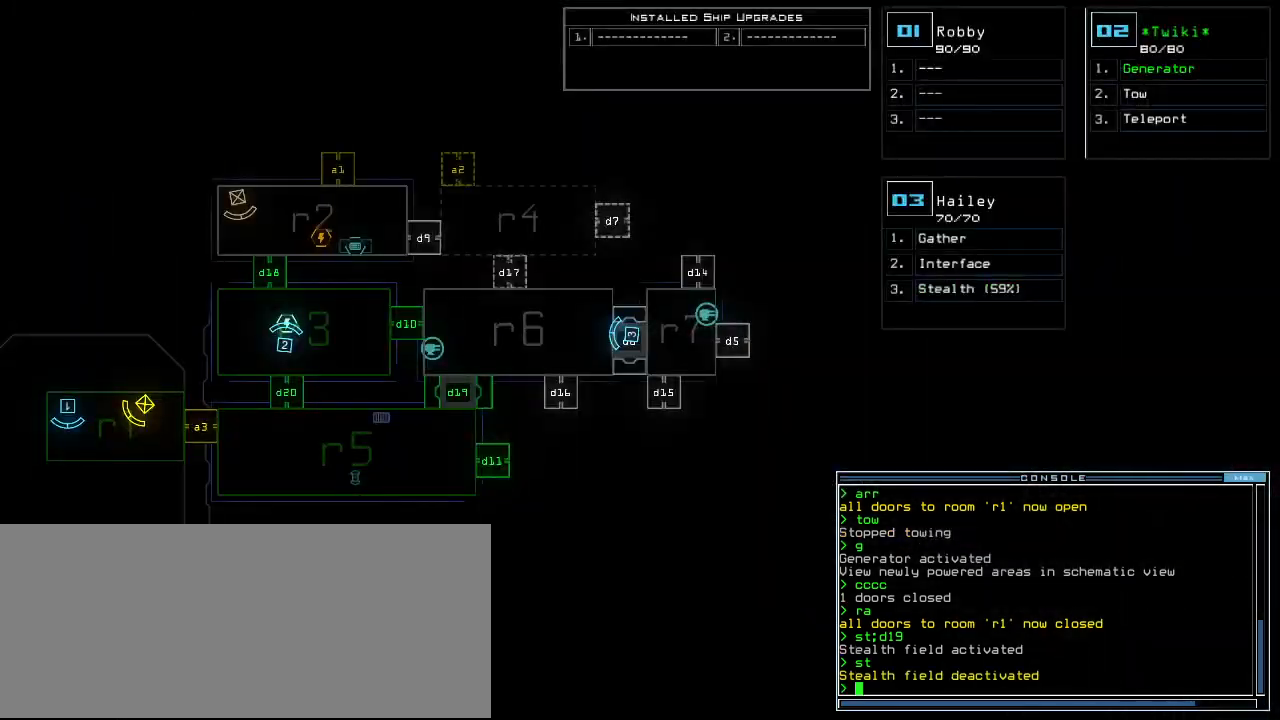
{"keys": [], "events": []}